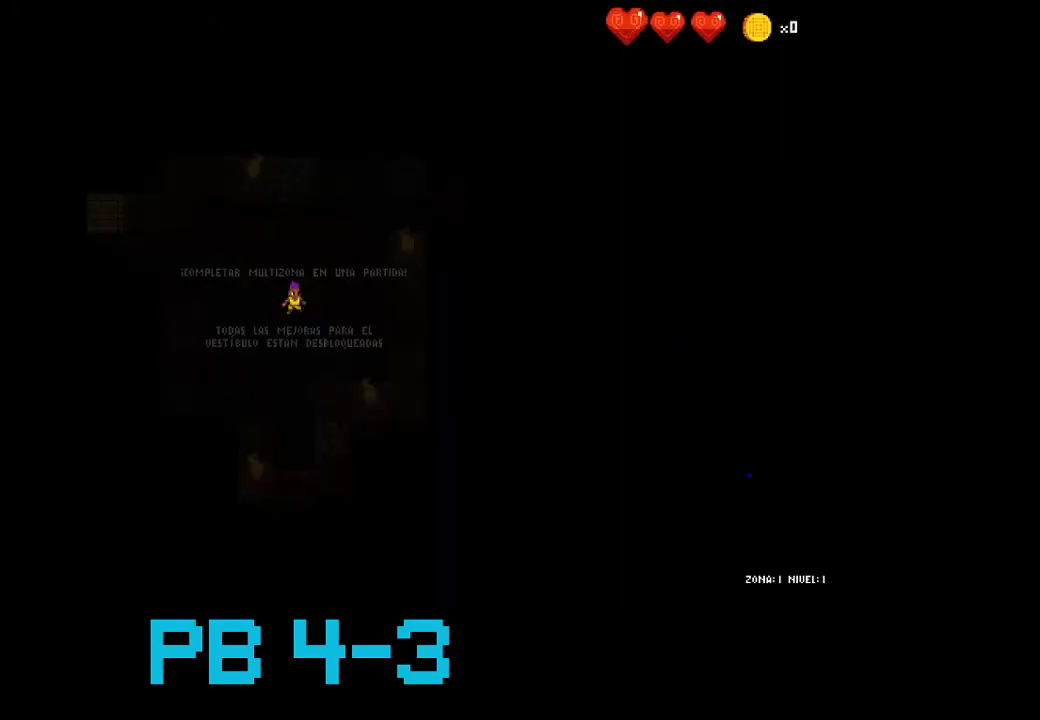
Gameplay with a controller (PlayStation layout); each line is a JSON object with the inputs held at the frame after it. "events" lists button and stick changes between this image and that frame as [ms after this image, input, new state], when the widget could be followed in between. Not read: L3 R3.
{"buttons": ["CROSS"], "events": [[483, "CROSS", "down"]]}
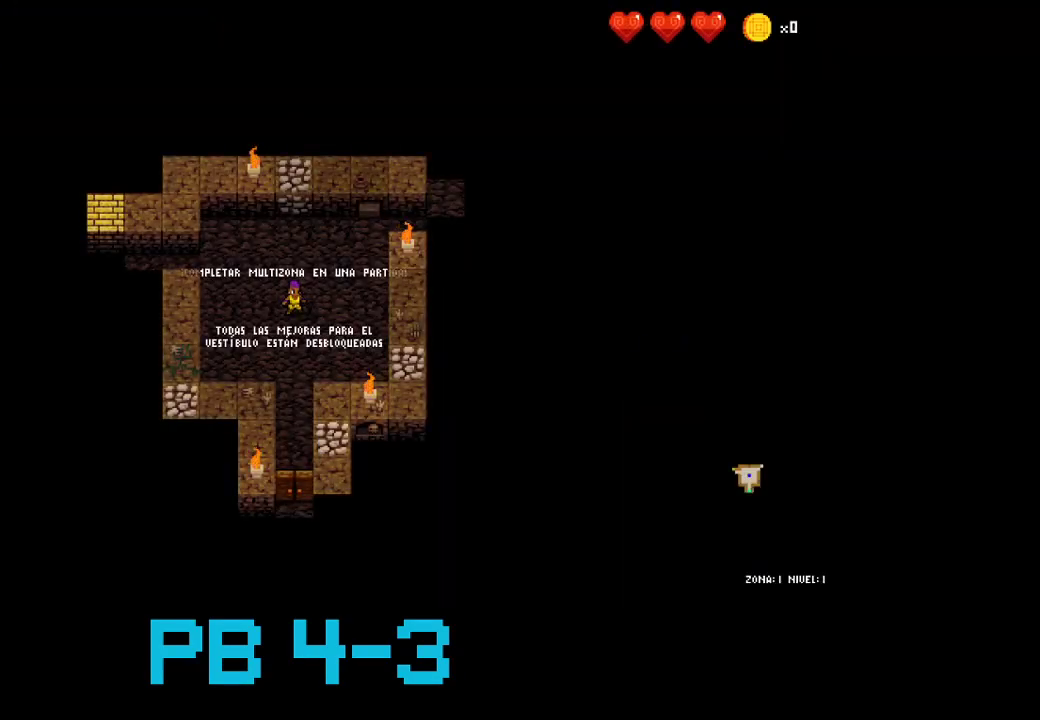
{"buttons": [], "events": [[83, "CROSS", "up"], [250, "CROSS", "down"], [367, "CROSS", "up"]]}
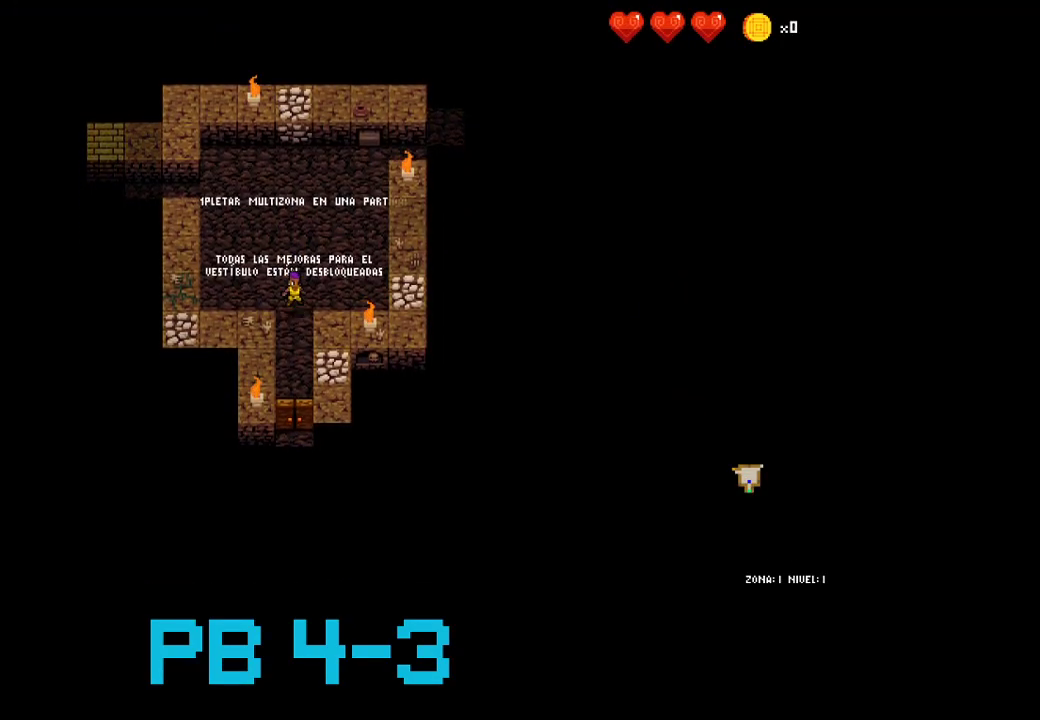
{"buttons": [], "events": [[33, "CROSS", "down"], [100, "CROSS", "up"], [267, "CROSS", "down"], [367, "CROSS", "up"]]}
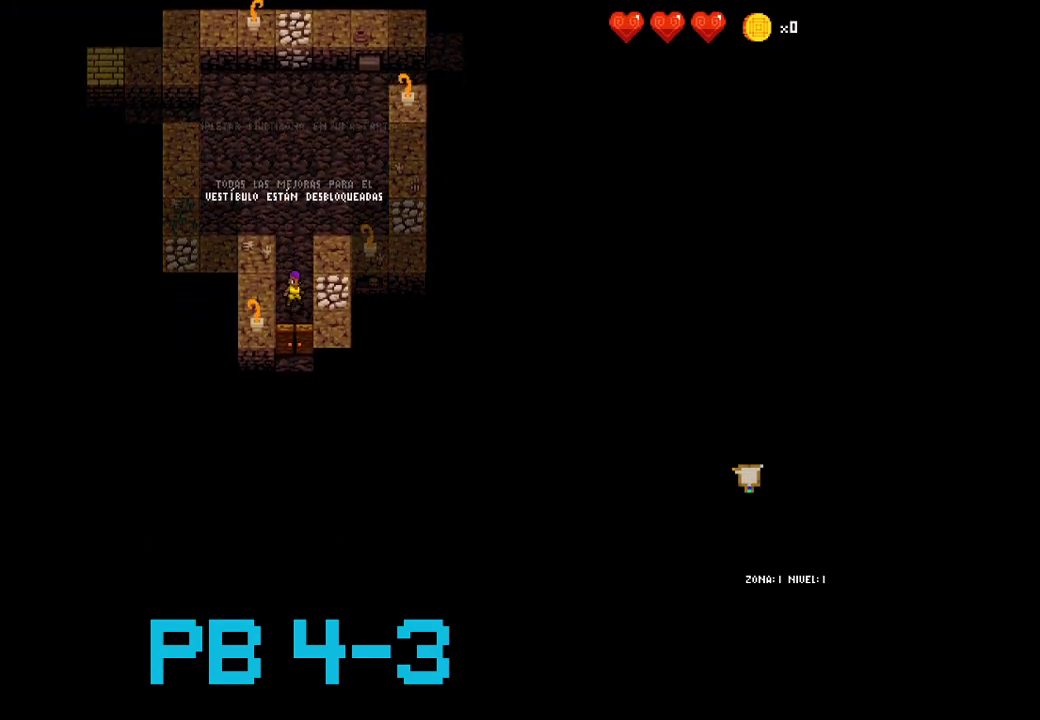
{"buttons": [], "events": [[50, "CROSS", "down"], [150, "CROSS", "up"], [283, "CROSS", "down"], [383, "CROSS", "up"]]}
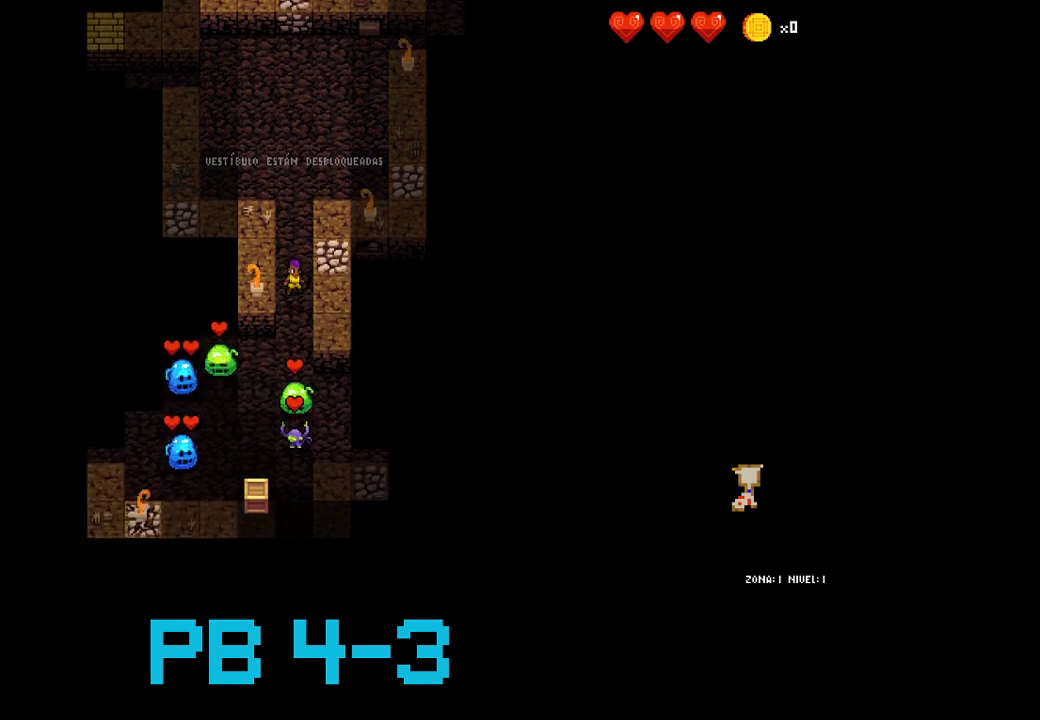
{"buttons": [], "events": [[83, "CROSS", "down"], [183, "CROSS", "up"], [317, "CROSS", "down"], [433, "CROSS", "up"]]}
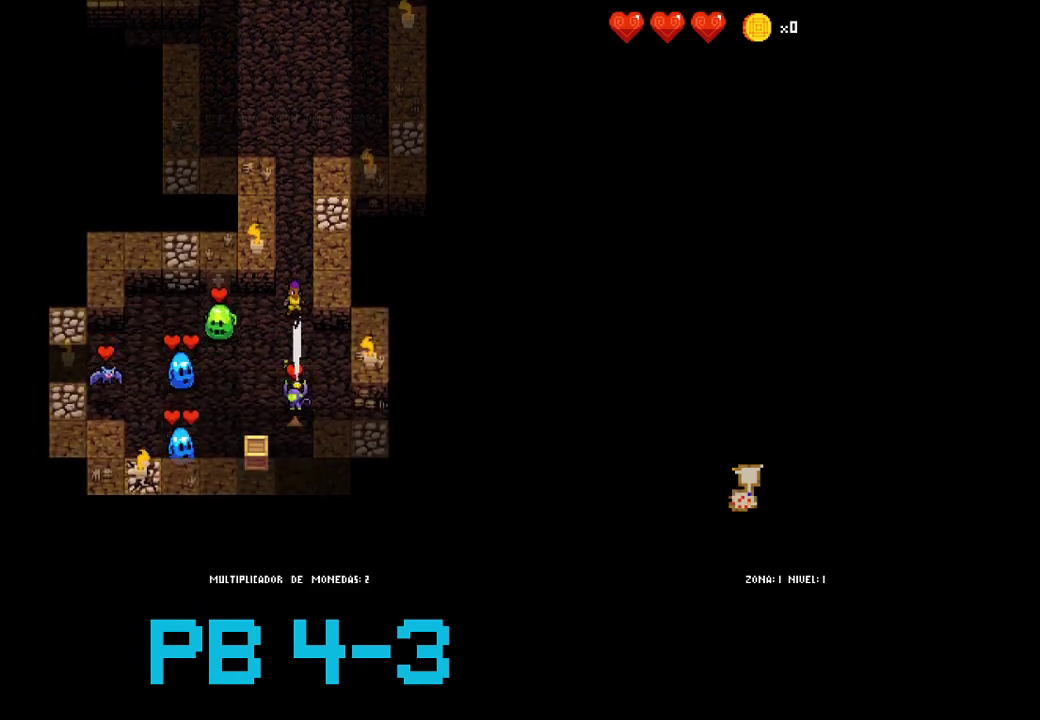
{"buttons": [], "events": [[100, "CROSS", "down"], [200, "CROSS", "up"], [367, "CROSS", "down"], [467, "CROSS", "up"]]}
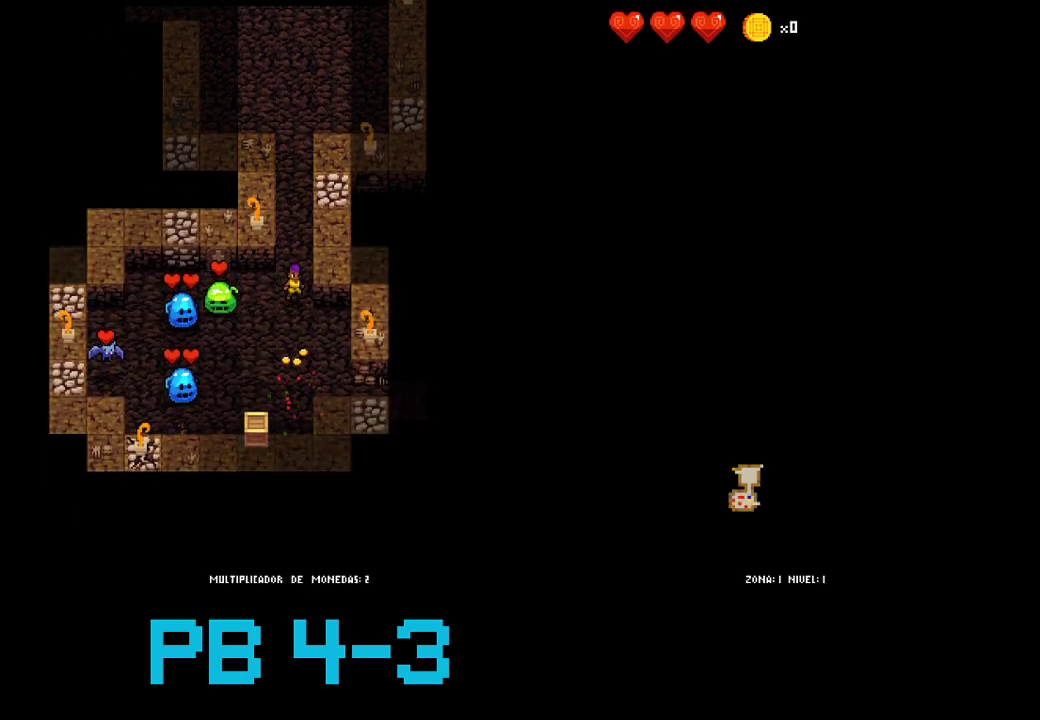
{"buttons": [], "events": [[100, "CROSS", "down"], [183, "CROSS", "up"], [383, "CROSS", "down"], [483, "CROSS", "up"]]}
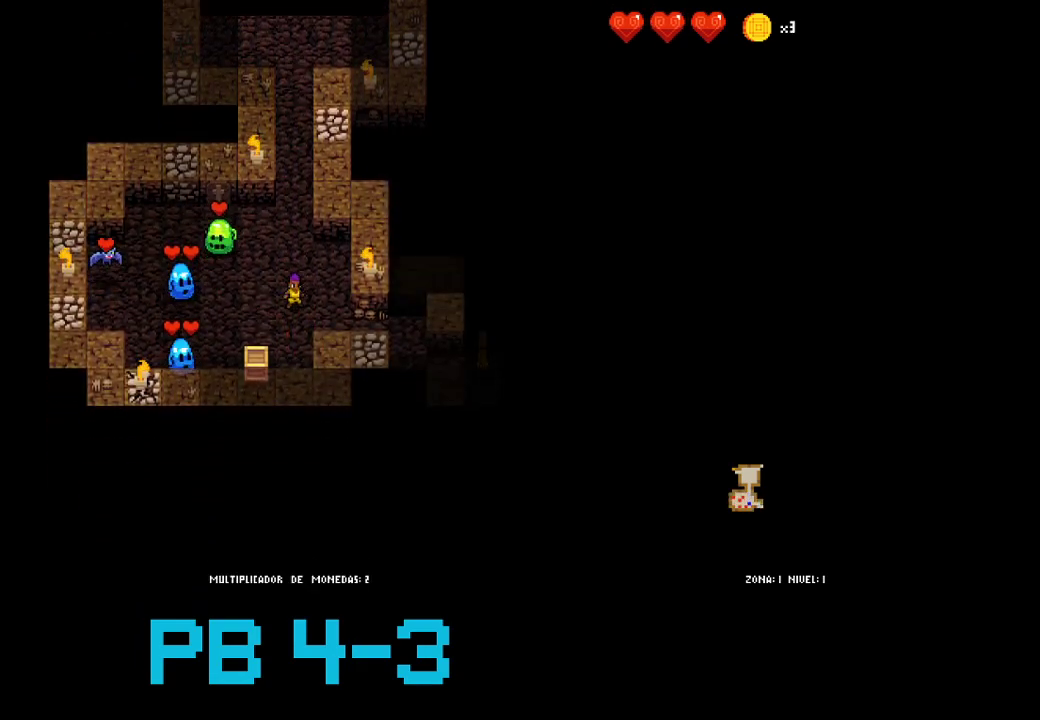
{"buttons": [], "events": [[117, "CIRCLE", "down"], [217, "CIRCLE", "up"], [383, "CIRCLE", "down"], [450, "CIRCLE", "up"]]}
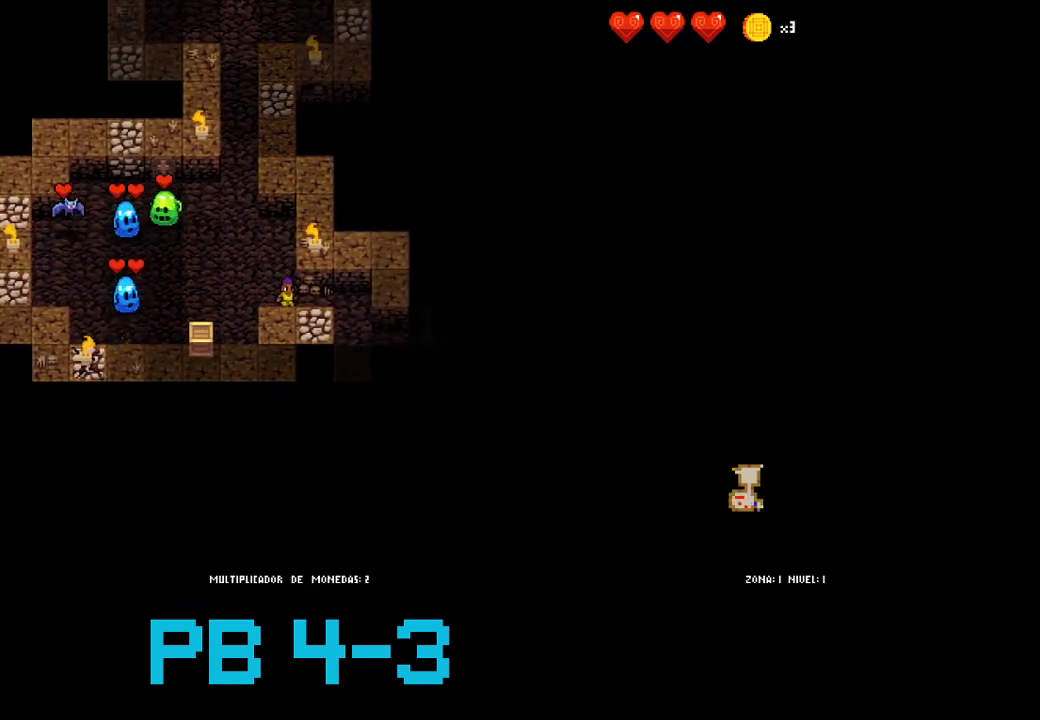
{"buttons": [], "events": [[167, "CIRCLE", "down"], [233, "CIRCLE", "up"], [400, "CROSS", "down"], [467, "CROSS", "up"]]}
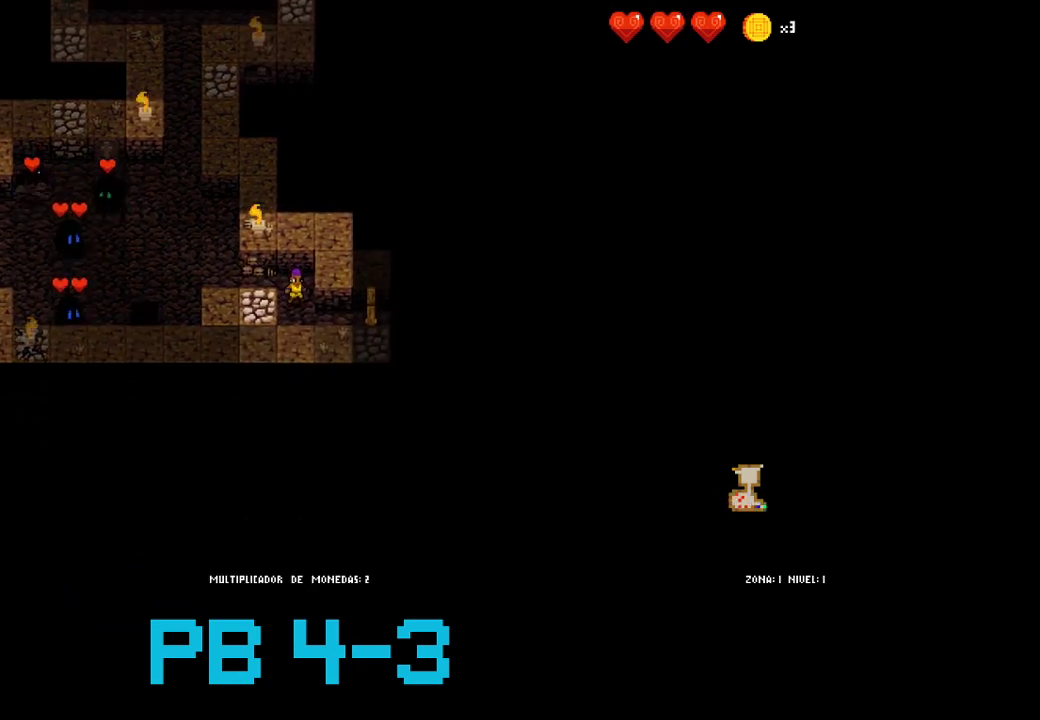
{"buttons": ["CIRCLE"], "events": [[200, "CIRCLE", "down"], [267, "CIRCLE", "up"], [450, "CIRCLE", "down"]]}
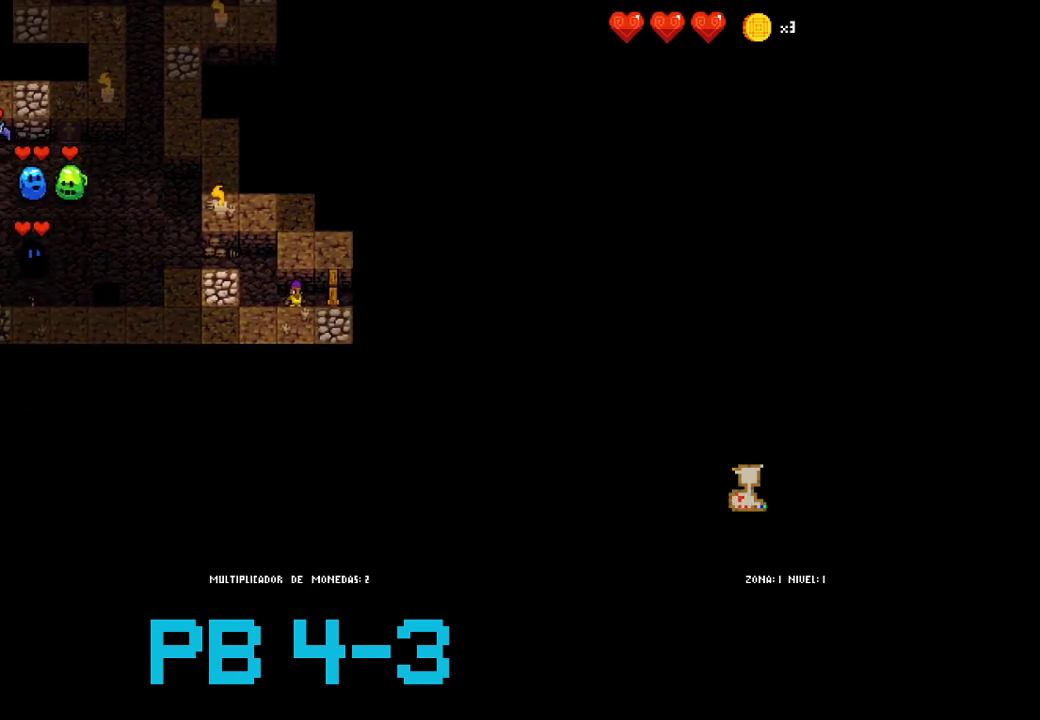
{"buttons": [], "events": [[17, "CIRCLE", "up"], [217, "CIRCLE", "down"], [283, "CIRCLE", "up"]]}
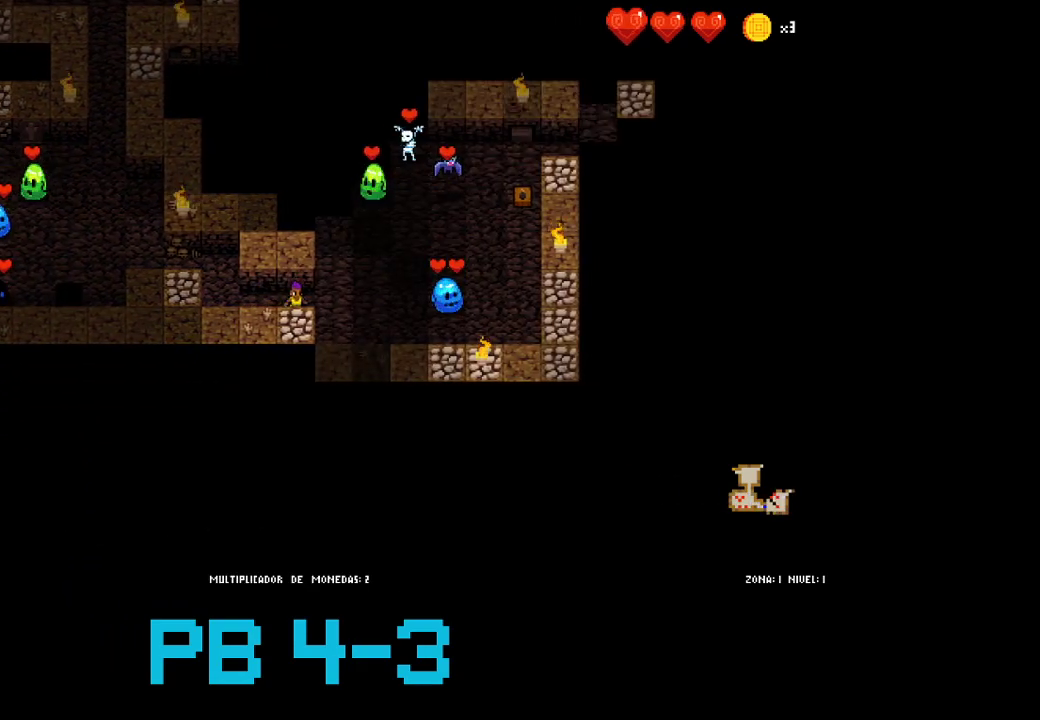
{"buttons": ["SQUARE"], "events": [[17, "CIRCLE", "down"], [83, "CIRCLE", "up"], [233, "CIRCLE", "down"], [333, "CIRCLE", "up"], [500, "SQUARE", "down"]]}
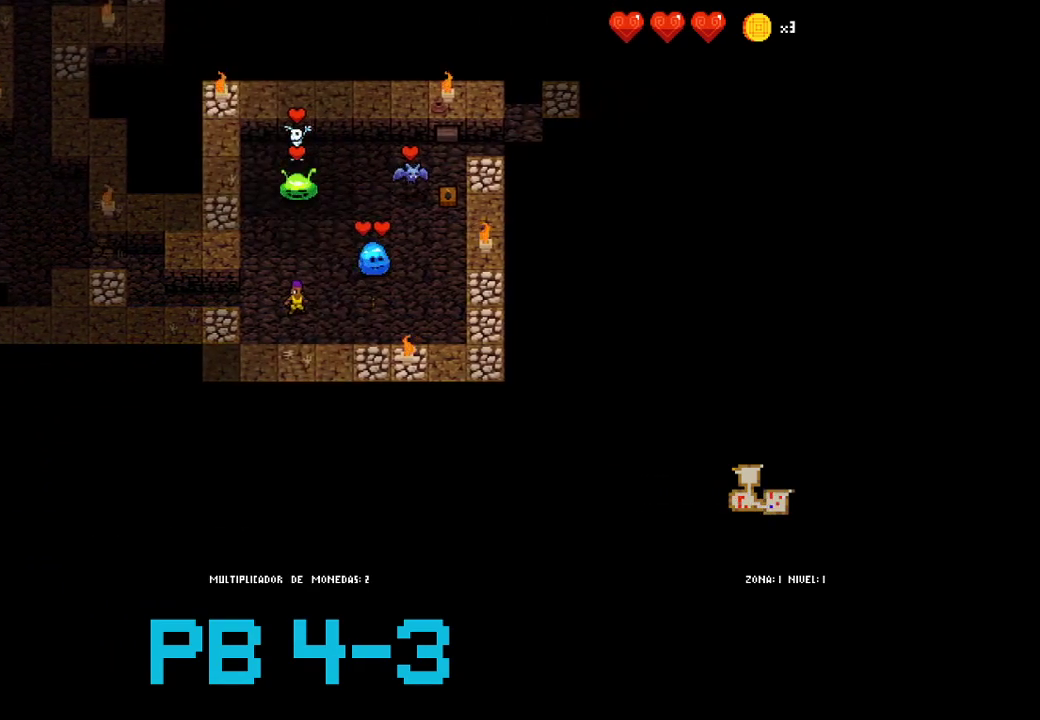
{"buttons": [], "events": [[67, "SQUARE", "up"], [333, "CIRCLE", "down"], [400, "CIRCLE", "up"]]}
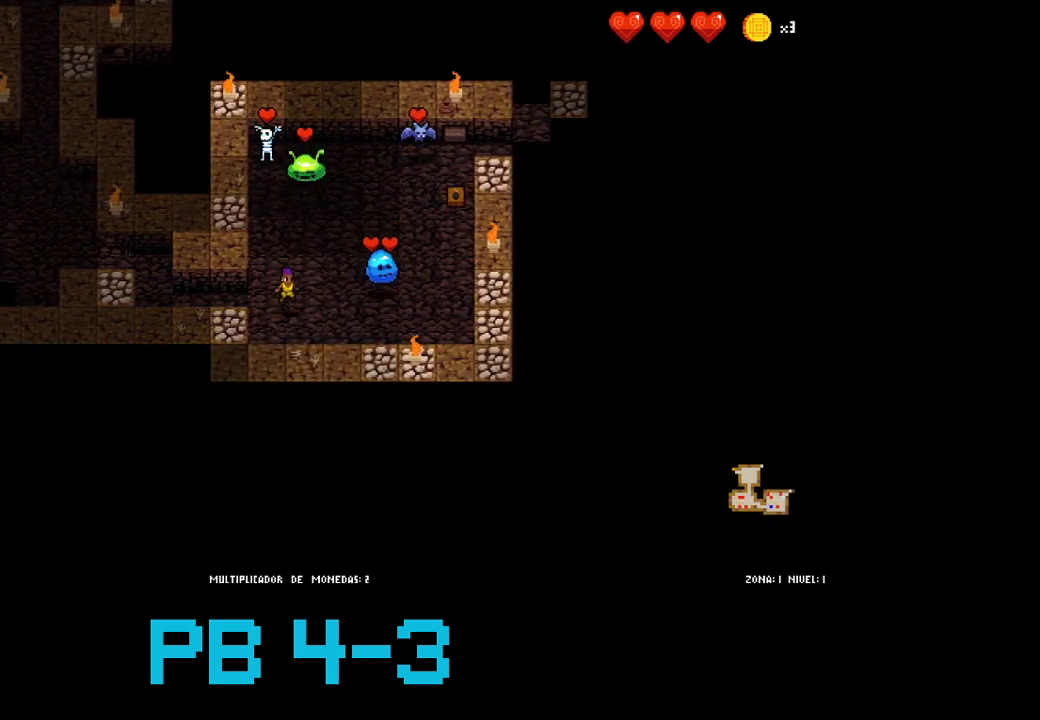
{"buttons": [], "events": [[50, "TRIANGLE", "down"], [150, "TRIANGLE", "up"], [283, "TRIANGLE", "down"], [383, "TRIANGLE", "up"]]}
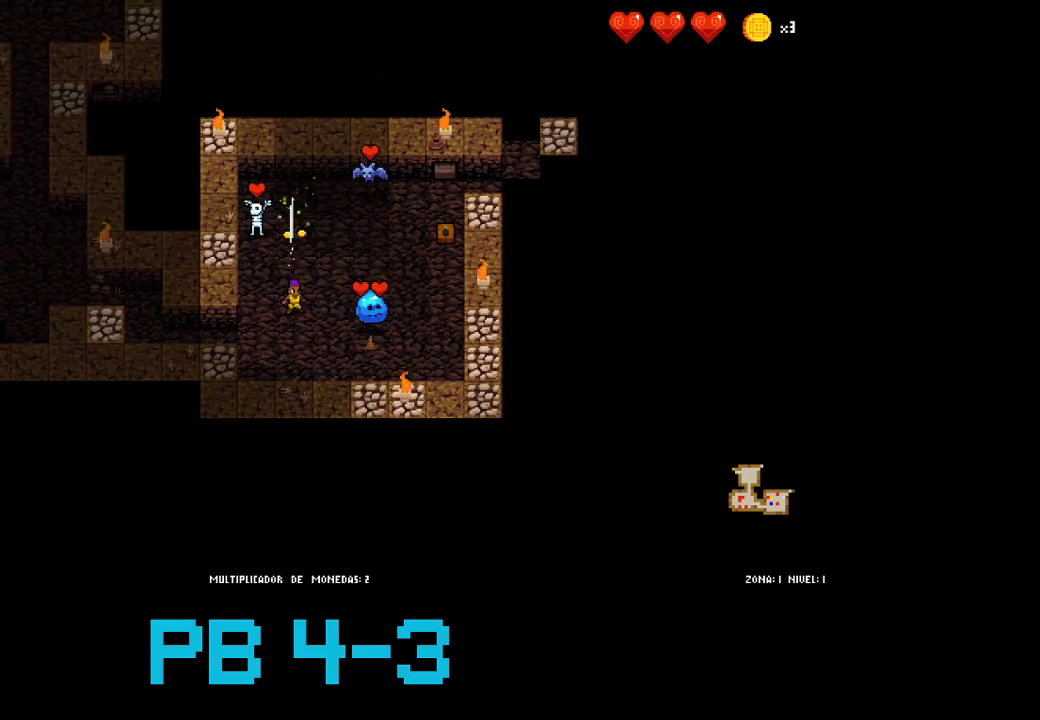
{"buttons": [], "events": [[50, "TRIANGLE", "down"], [150, "TRIANGLE", "up"], [250, "CIRCLE", "down"], [400, "CIRCLE", "up"]]}
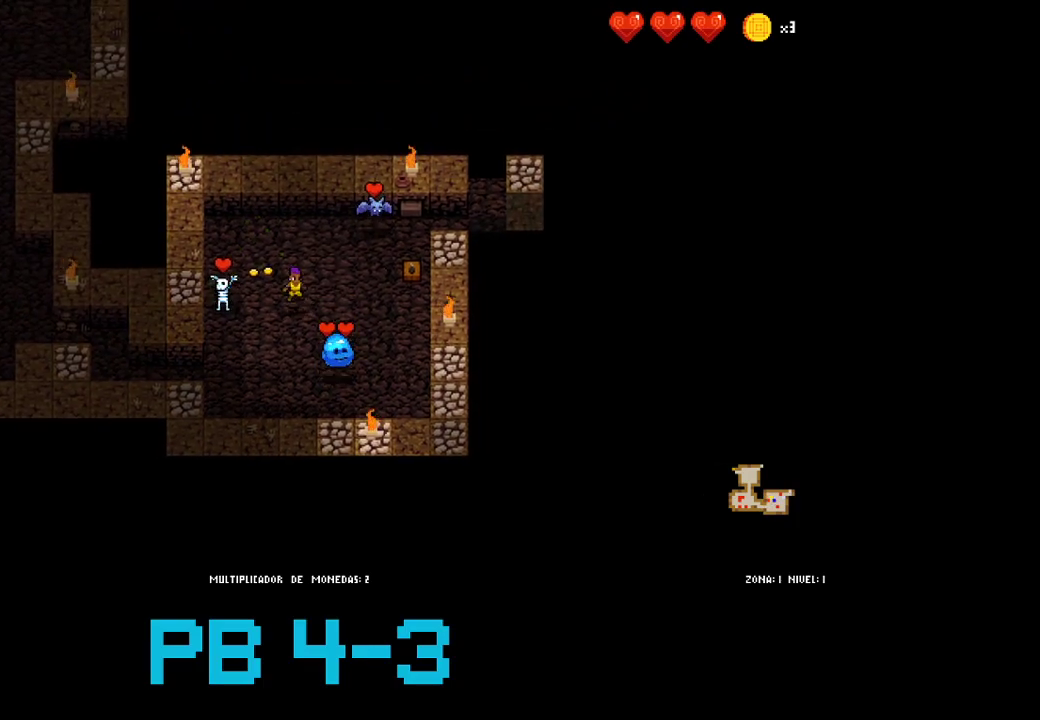
{"buttons": [], "events": [[67, "SQUARE", "down"], [133, "SQUARE", "up"], [333, "CIRCLE", "down"], [400, "CIRCLE", "up"]]}